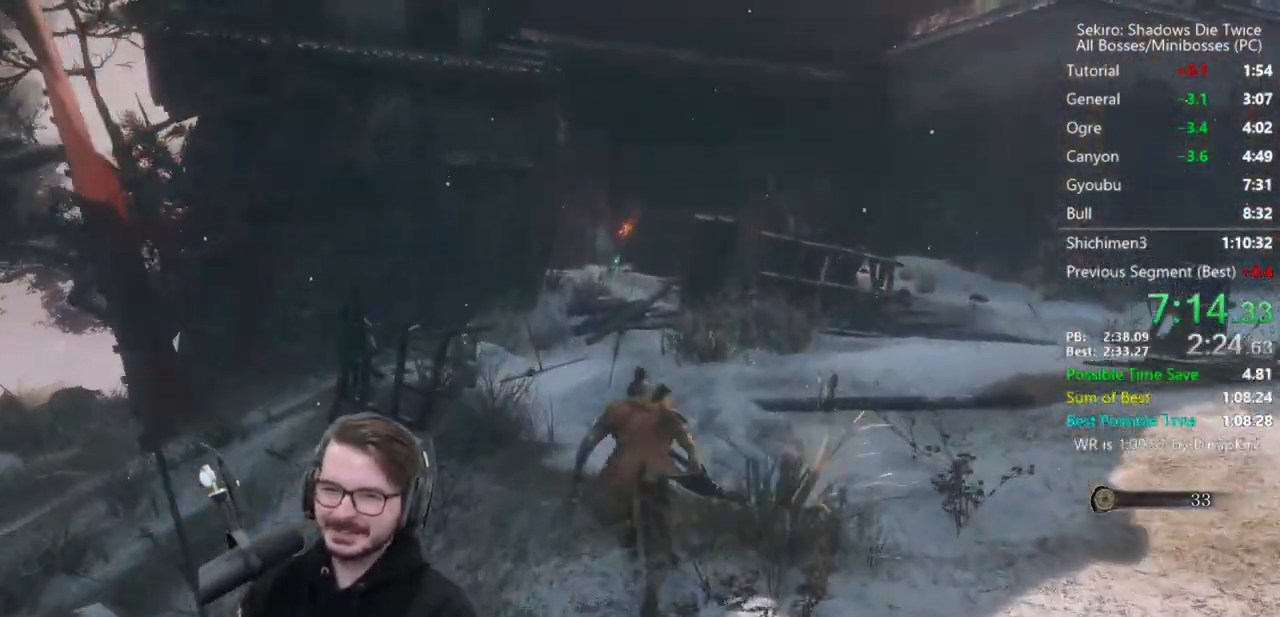
Gameplay with a controller (Xbox layout); each line is a JSON object with the inputs held at the frame after it. "events" lists button and stick changes between this image and that frame as [ms after this image, input, new state], when the widget could be followed in between.
{"buttons": ["B"], "left_stick": "up", "right_stick": "center", "events": [[317, "right_stick", "down"], [450, "right_stick", "center"]]}
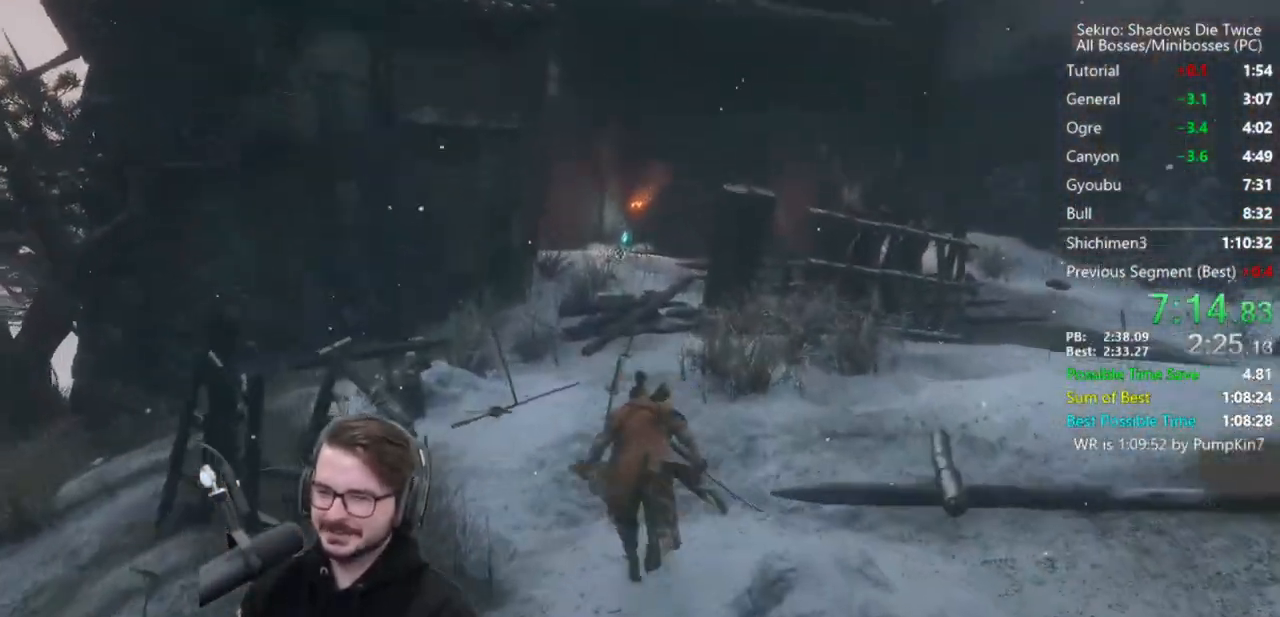
{"buttons": ["B"], "left_stick": "up", "right_stick": "center", "events": []}
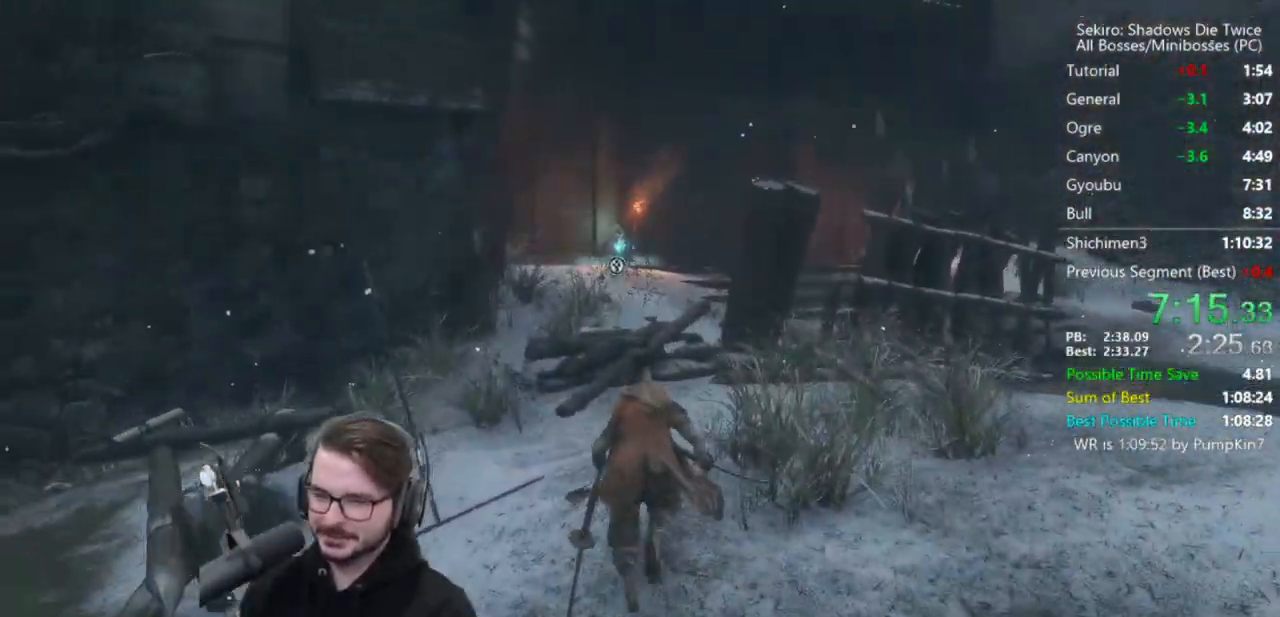
{"buttons": ["B"], "left_stick": "up", "right_stick": "center", "events": []}
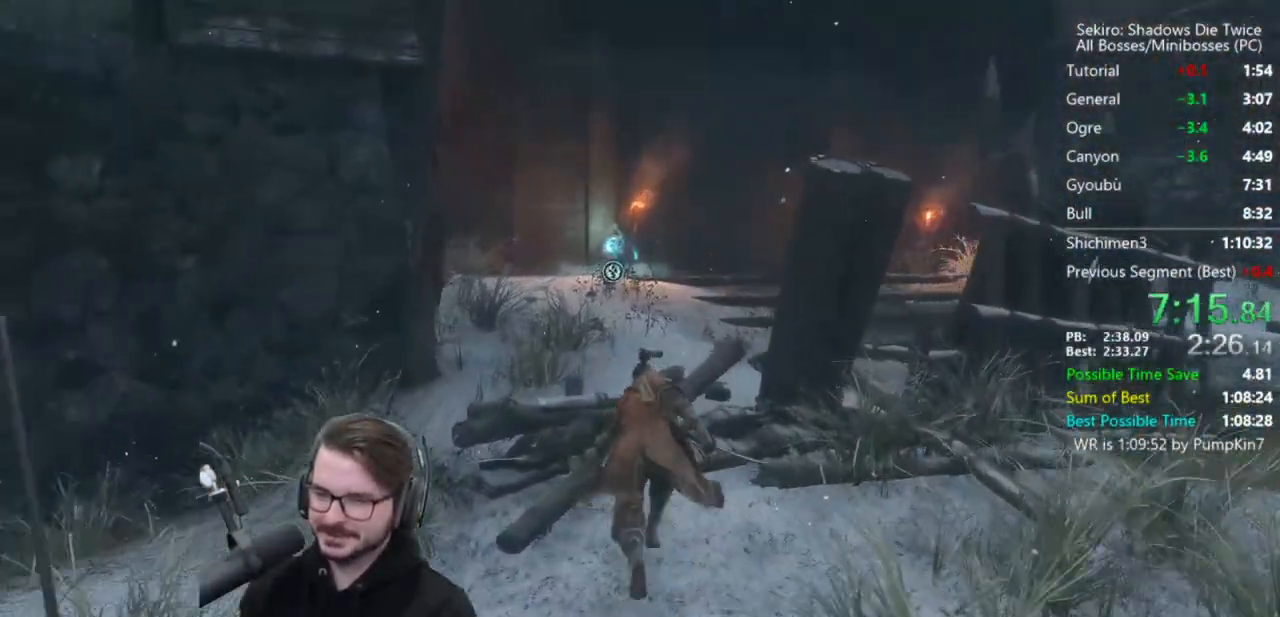
{"buttons": ["B"], "left_stick": "up", "right_stick": "down", "events": [[83, "right_stick", "down"]]}
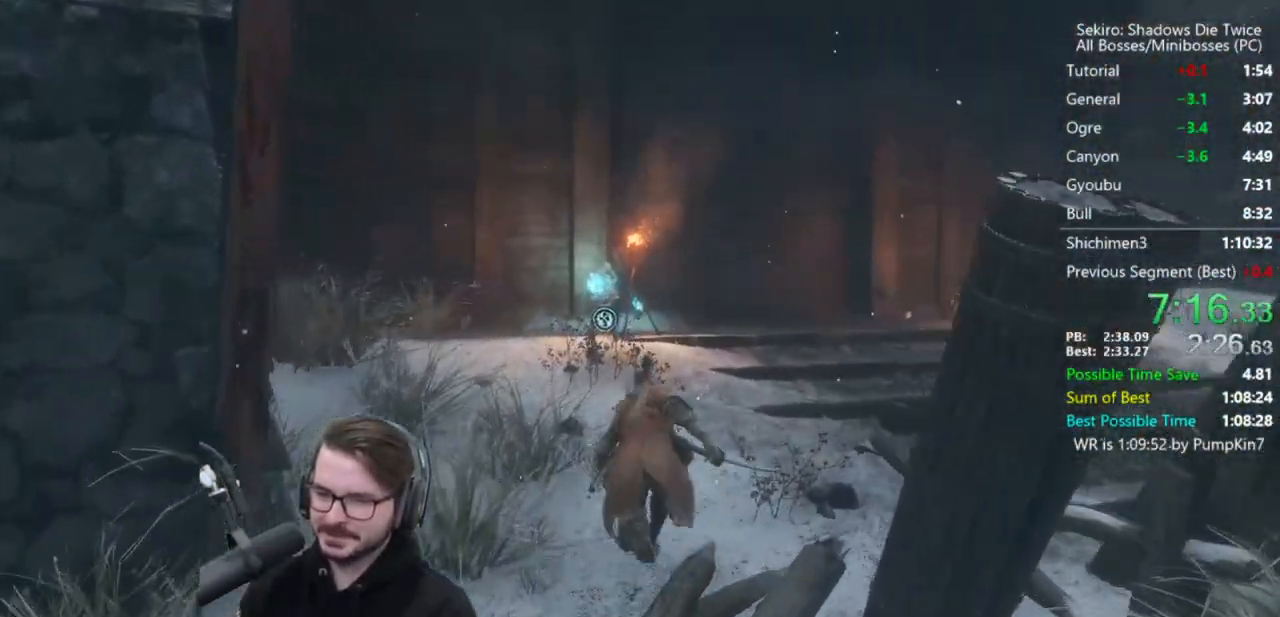
{"buttons": ["B"], "left_stick": "up", "right_stick": "down", "events": []}
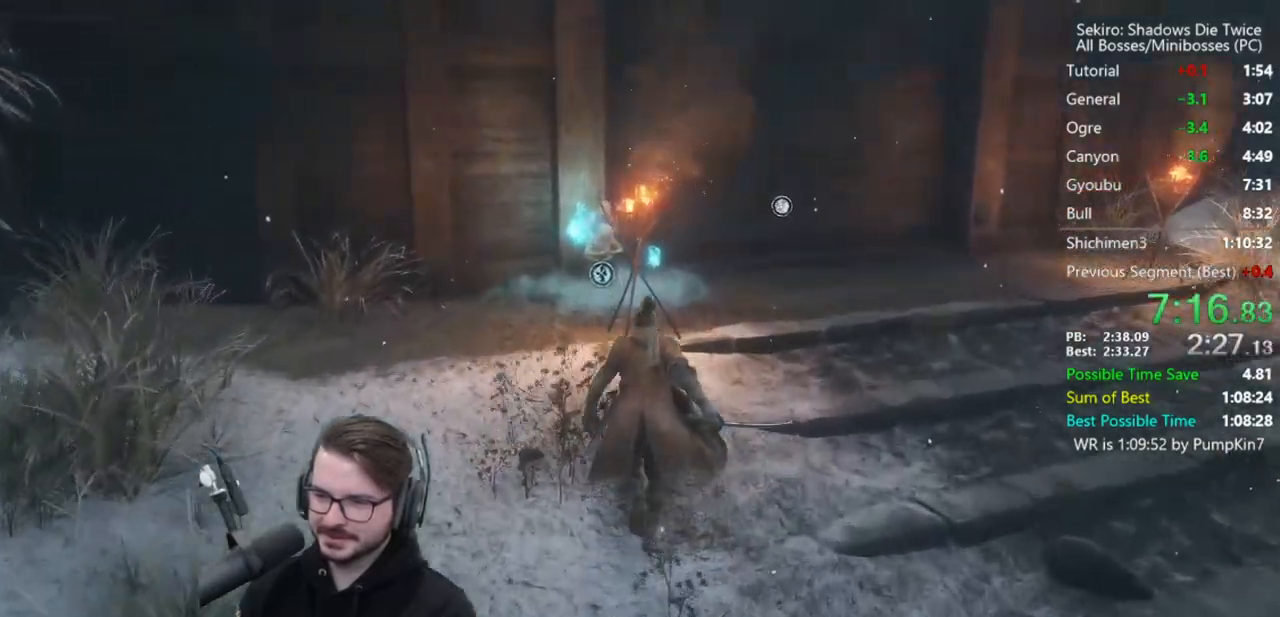
{"buttons": [], "left_stick": "up", "right_stick": "center", "events": [[283, "B", "up"], [350, "right_stick", "center"], [383, "X", "down"], [483, "X", "up"]]}
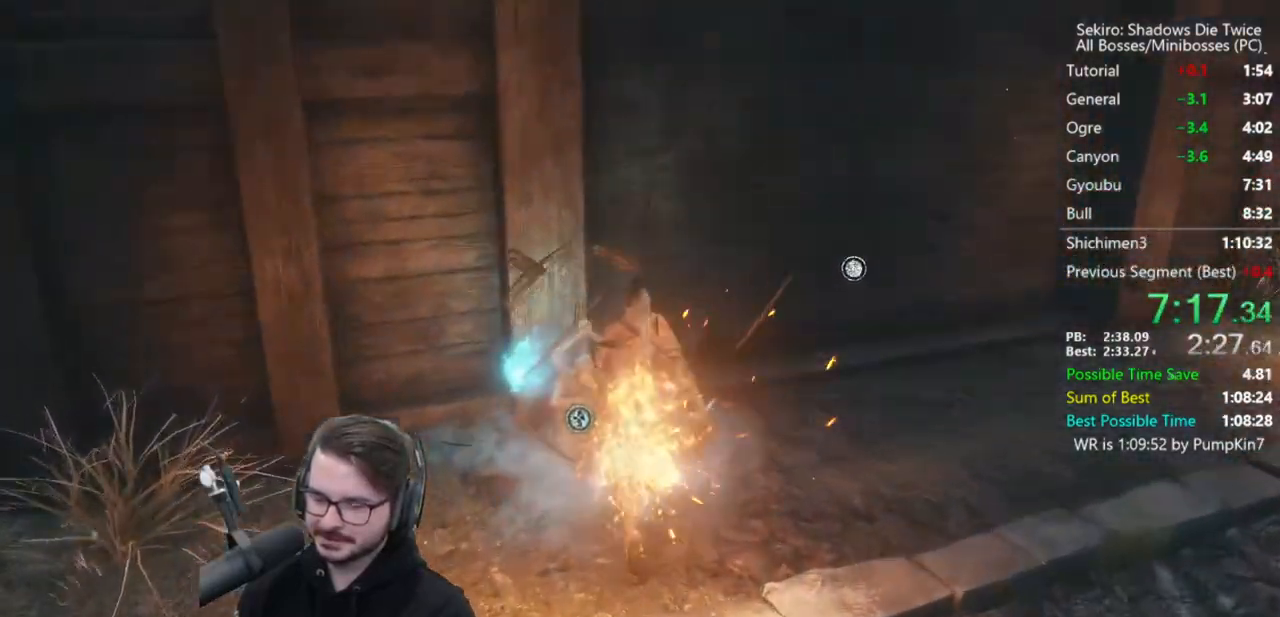
{"buttons": [], "left_stick": "center", "right_stick": "center", "events": [[50, "X", "down"], [117, "X", "up"], [217, "X", "down"], [317, "X", "up"], [450, "left_stick", "center"]]}
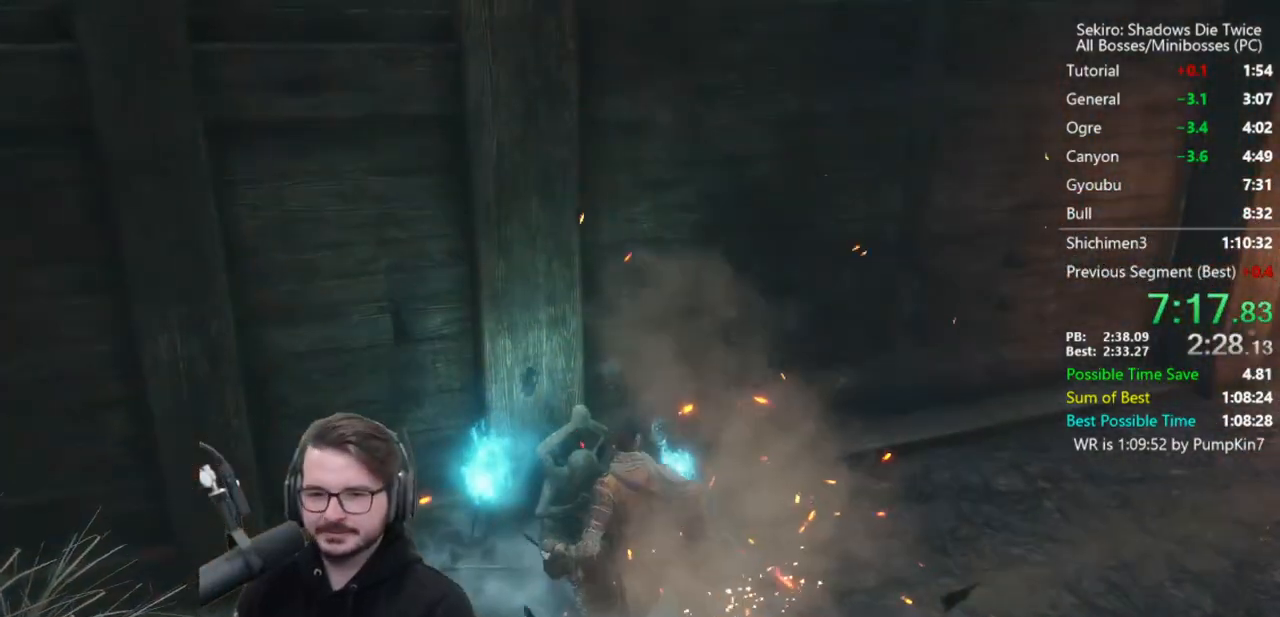
{"buttons": [], "left_stick": "center", "right_stick": "center", "events": []}
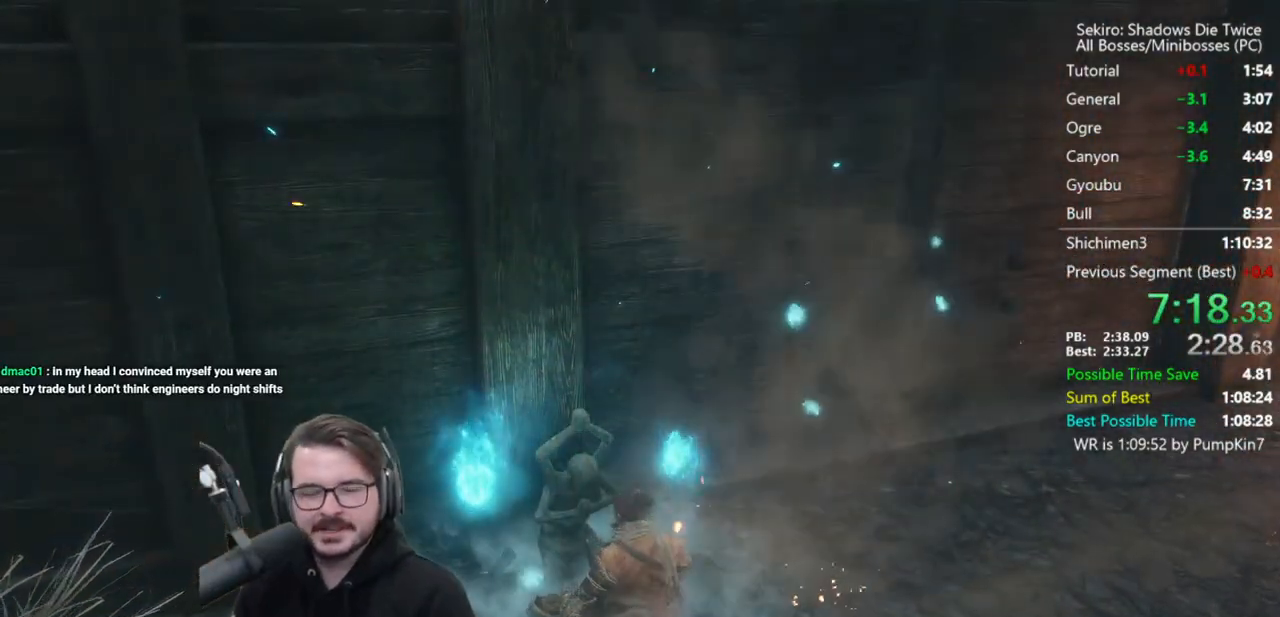
{"buttons": [], "left_stick": "center", "right_stick": "right", "events": [[417, "right_stick", "right"]]}
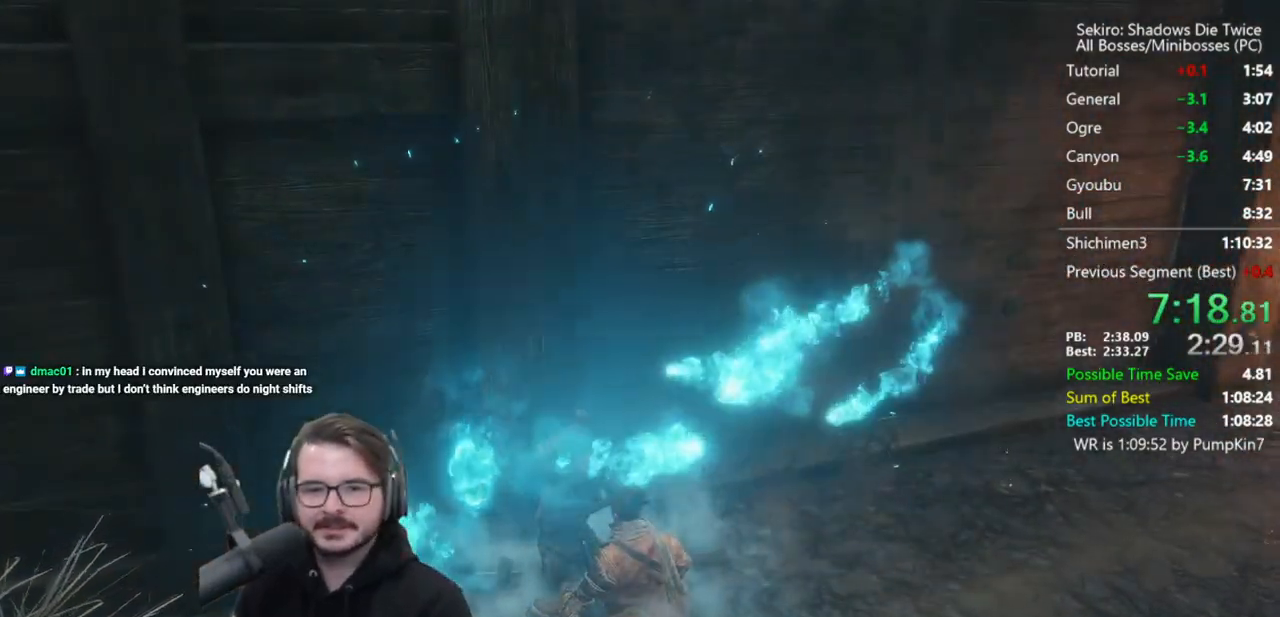
{"buttons": [], "left_stick": "center", "right_stick": "center", "events": [[83, "right_stick", "center"], [350, "right_stick", "down-right"], [450, "right_stick", "center"]]}
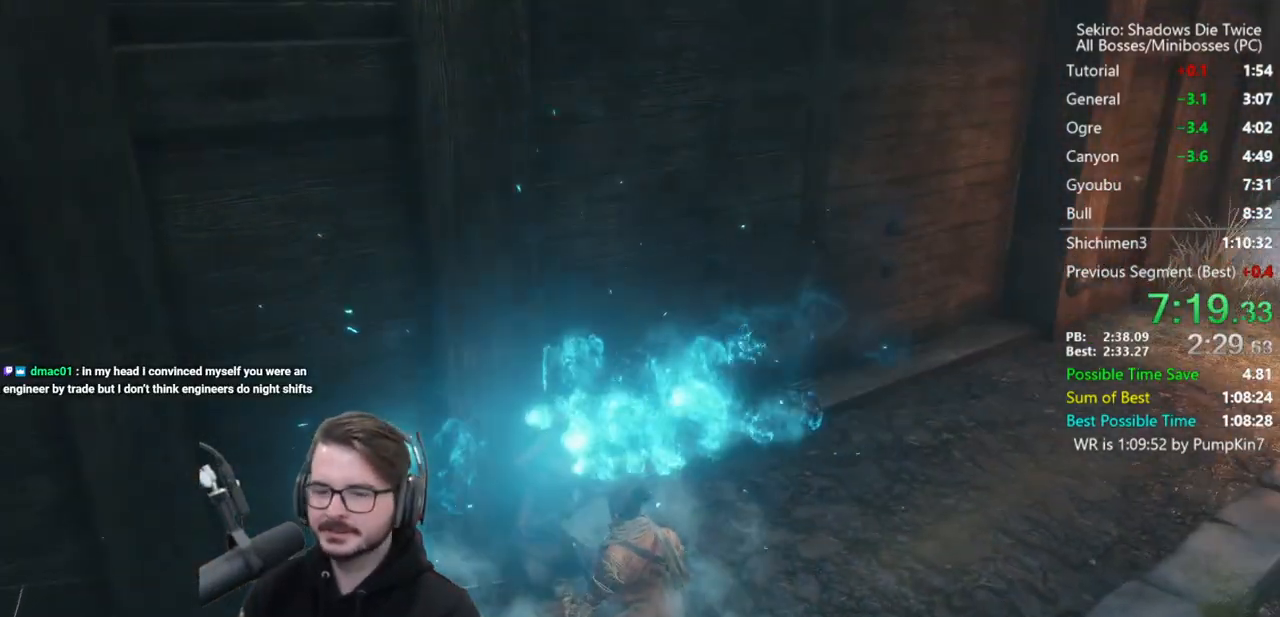
{"buttons": [], "left_stick": "center", "right_stick": "center", "events": []}
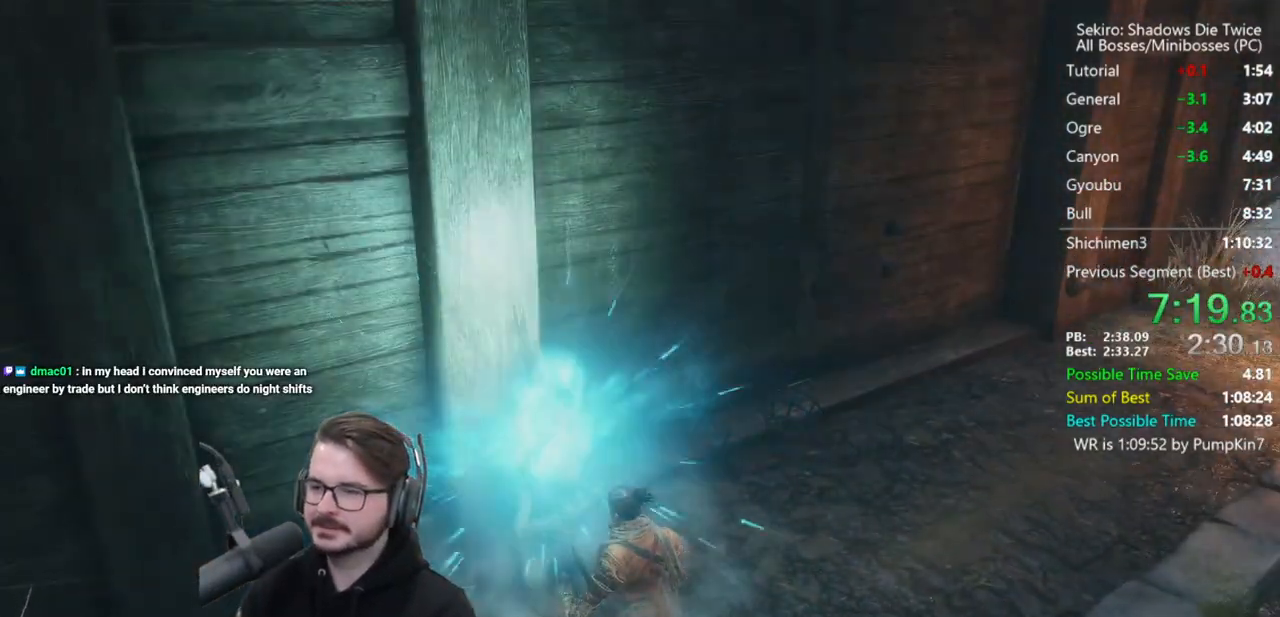
{"buttons": [], "left_stick": "center", "right_stick": "center", "events": [[17, "right_stick", "right"], [150, "right_stick", "center"]]}
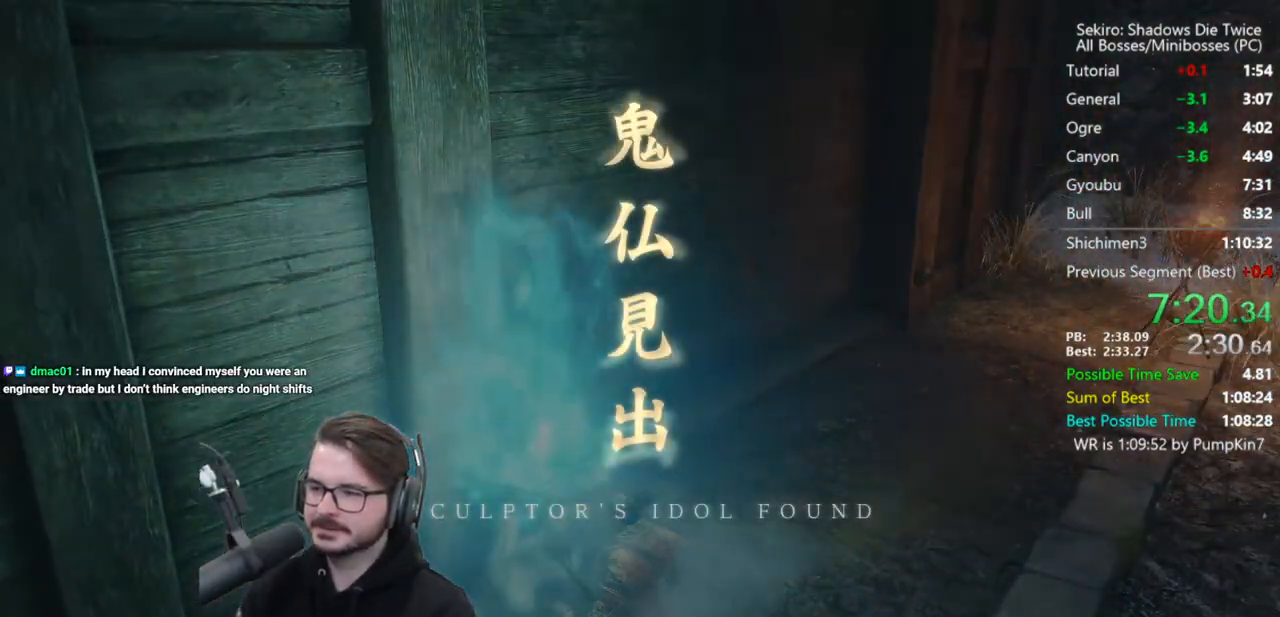
{"buttons": [], "left_stick": "center", "right_stick": "center", "events": []}
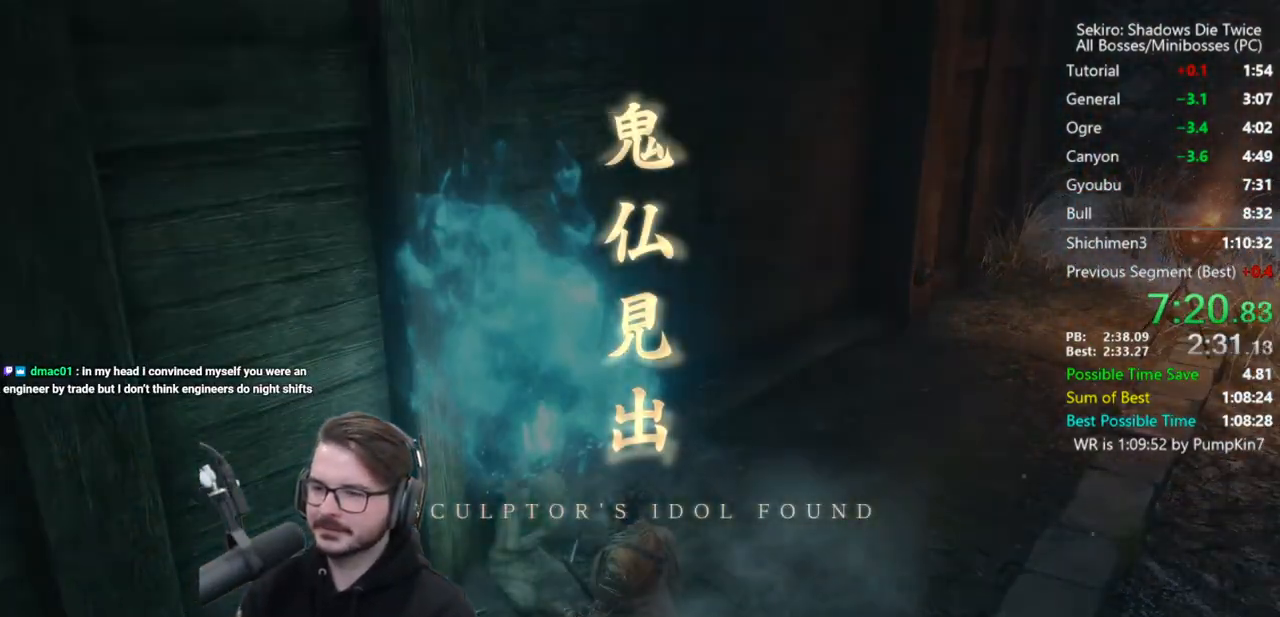
{"buttons": ["A"], "left_stick": "center", "right_stick": "center", "events": [[417, "DPAD_UP", "down"], [450, "A", "down"], [483, "DPAD_UP", "up"]]}
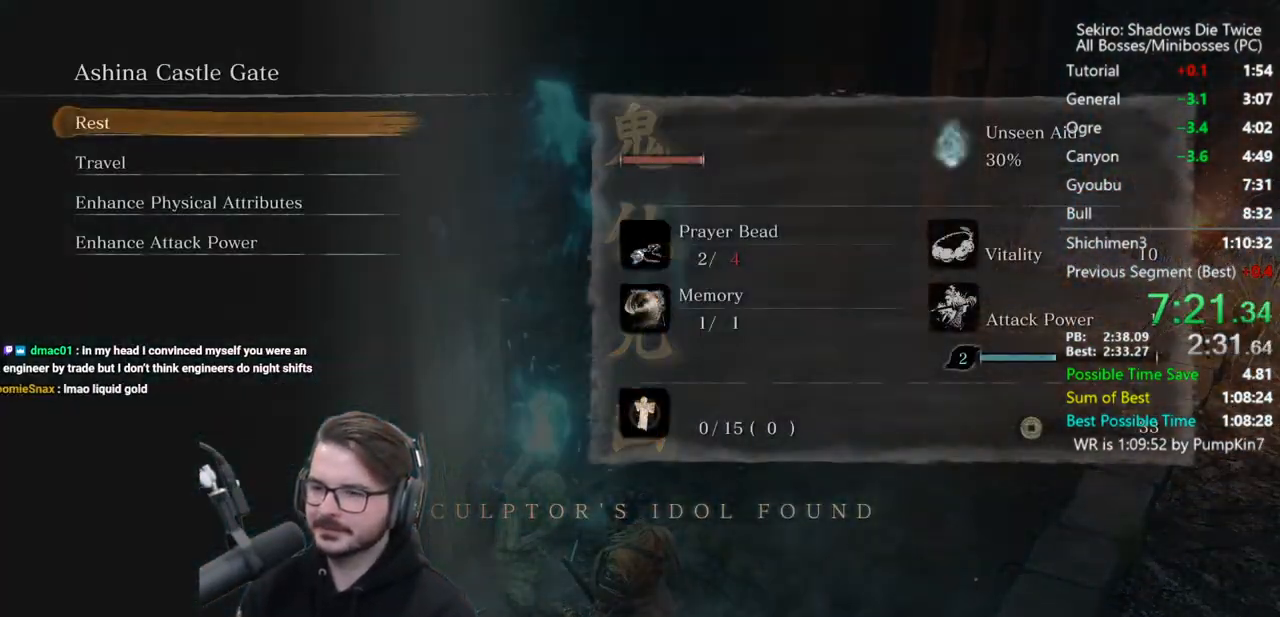
{"buttons": [], "left_stick": "center", "right_stick": "center", "events": [[50, "A", "up"], [117, "A", "down"], [183, "A", "up"], [250, "A", "down"], [317, "A", "up"], [383, "A", "down"], [483, "A", "up"]]}
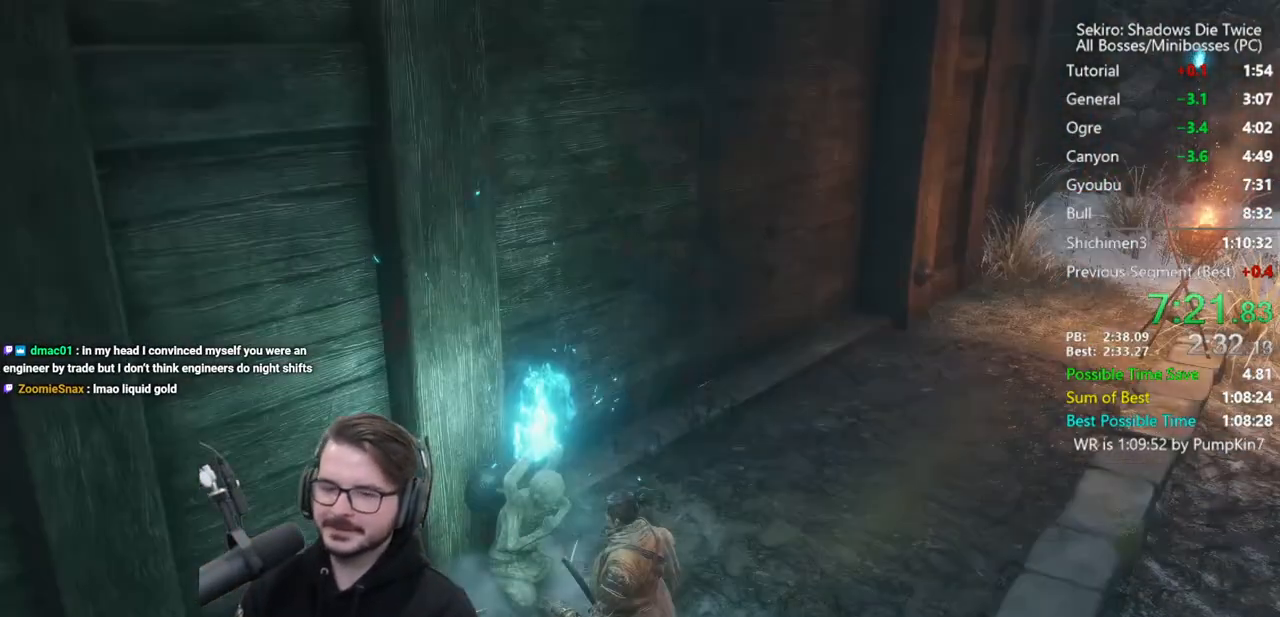
{"buttons": [], "left_stick": "up-right", "right_stick": "center", "events": [[50, "A", "down"], [83, "A", "up"], [117, "left_stick", "up-right"], [183, "A", "down"], [250, "A", "up"], [350, "A", "down"], [417, "A", "up"]]}
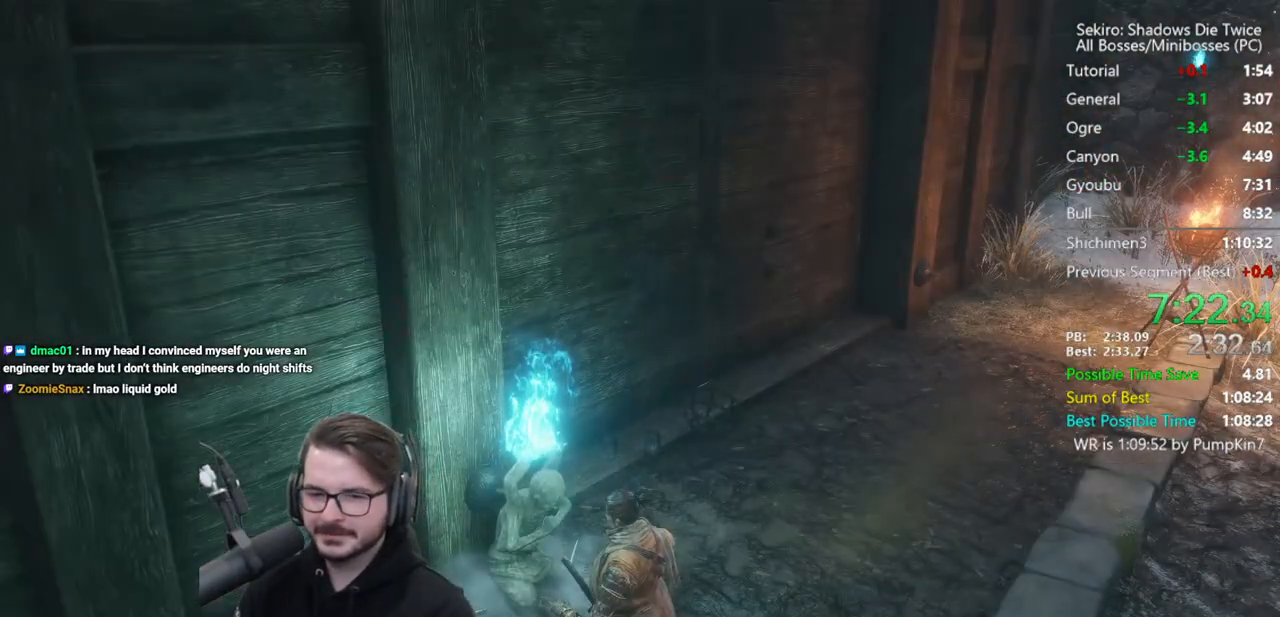
{"buttons": ["A"], "left_stick": "up-right", "right_stick": "center", "events": [[17, "A", "down"], [83, "A", "up"], [150, "A", "down"], [217, "A", "up"], [317, "A", "down"], [383, "A", "up"], [483, "A", "down"]]}
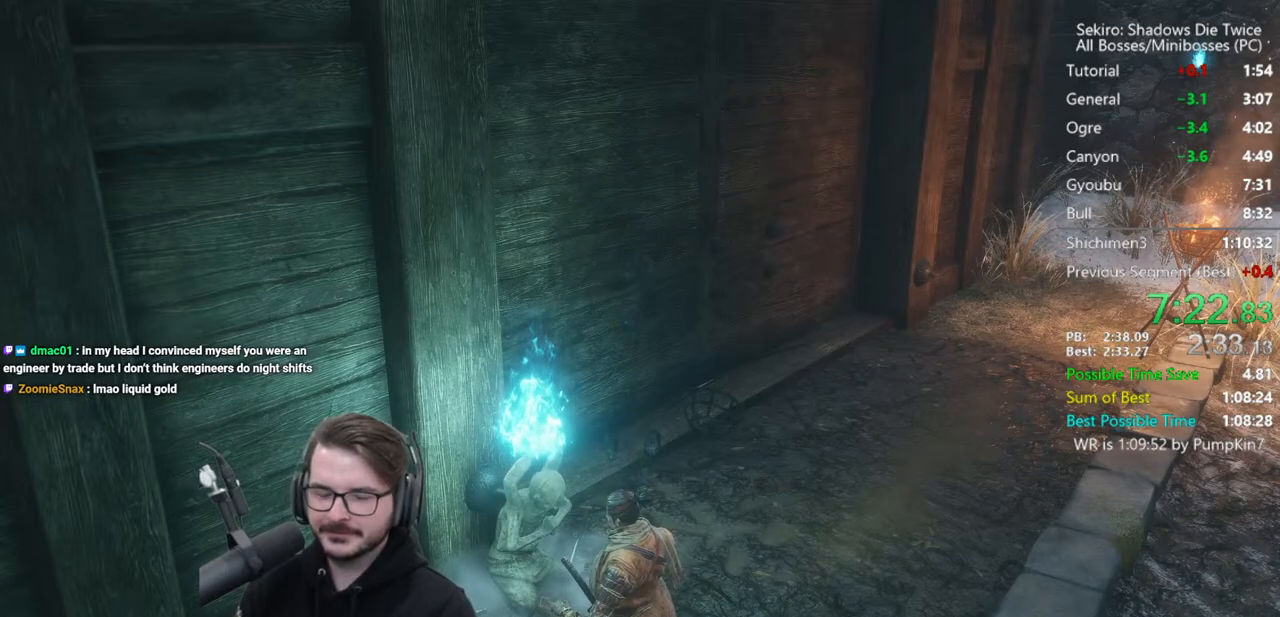
{"buttons": [], "left_stick": "up-right", "right_stick": "center", "events": [[17, "A", "up"], [117, "A", "down"], [183, "A", "up"], [250, "A", "down"], [317, "A", "up"], [383, "A", "down"], [483, "A", "up"]]}
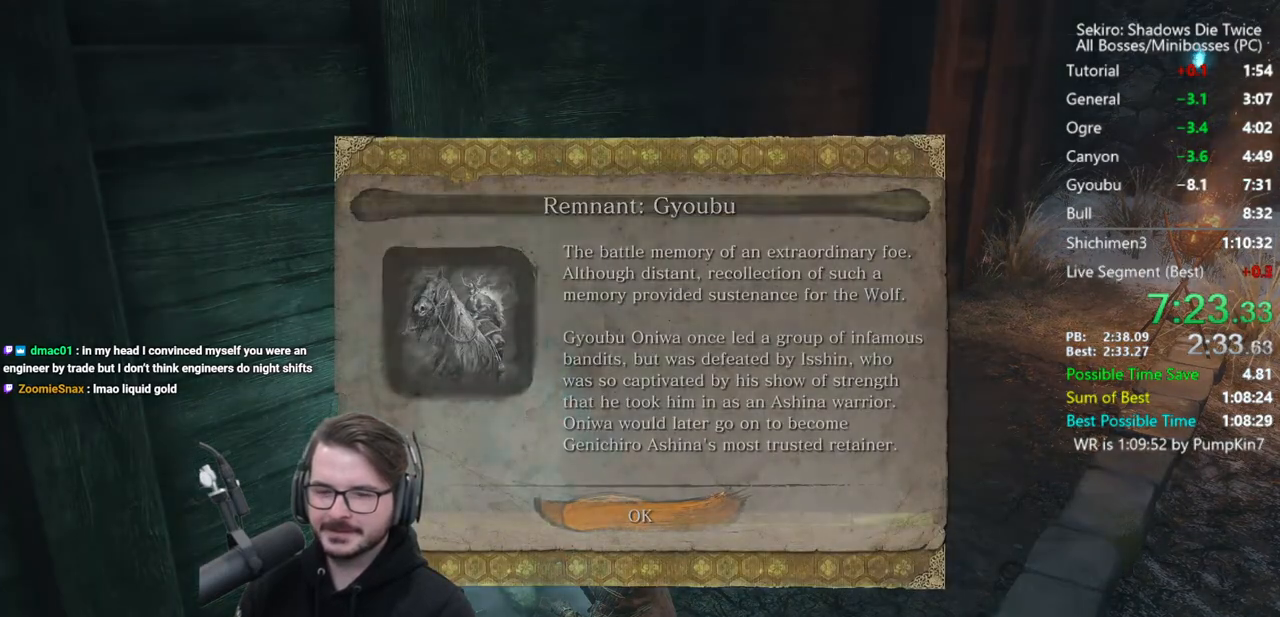
{"buttons": [], "left_stick": "up-right", "right_stick": "center", "events": [[83, "A", "down"], [150, "A", "up"], [217, "A", "down"], [317, "A", "up"], [383, "A", "down"], [450, "A", "up"]]}
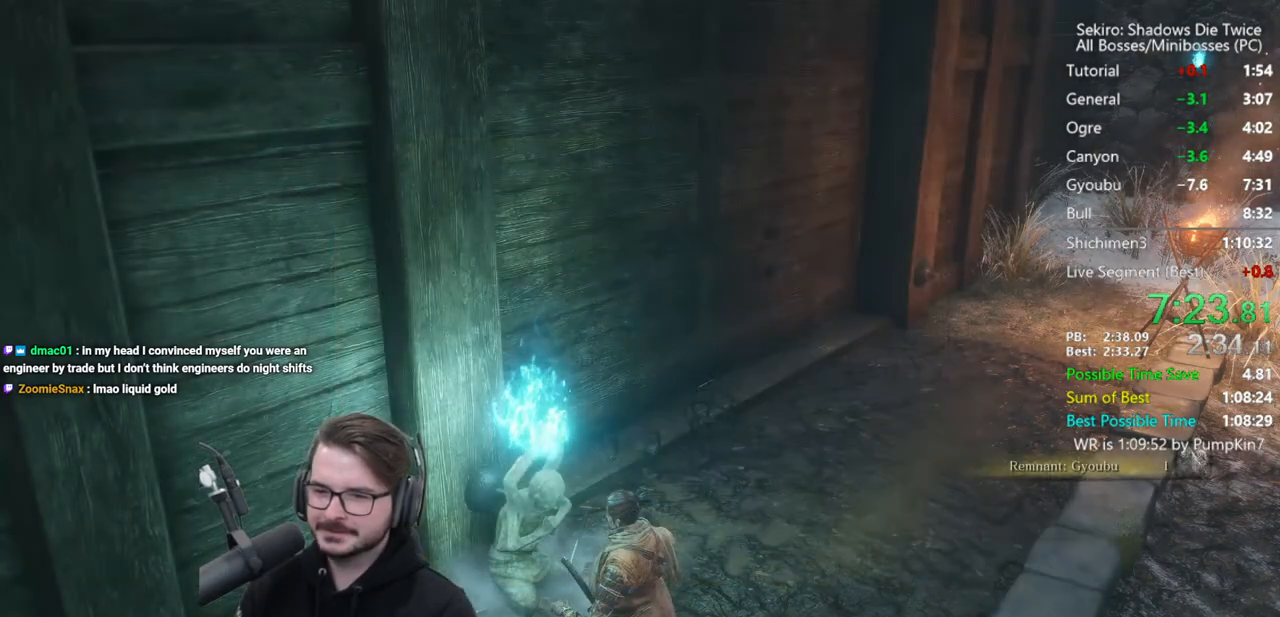
{"buttons": [], "left_stick": "up-right", "right_stick": "center", "events": [[50, "A", "down"], [117, "A", "up"], [217, "A", "down"], [283, "A", "up"], [383, "A", "down"], [450, "A", "up"]]}
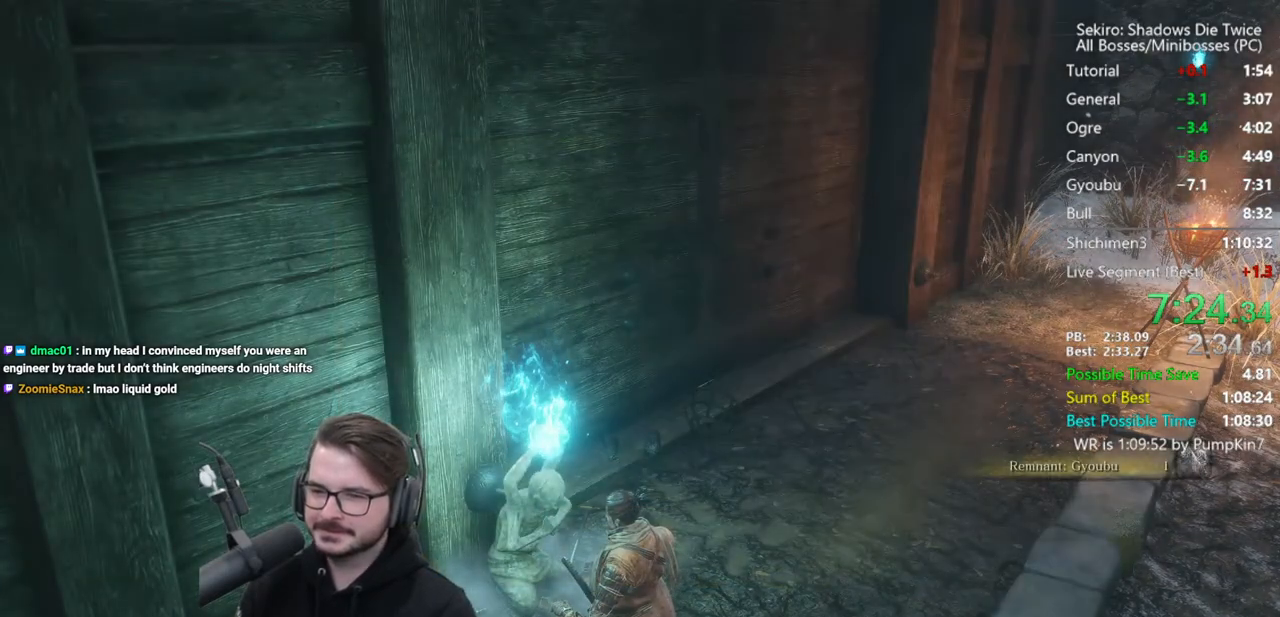
{"buttons": ["A"], "left_stick": "up-right", "right_stick": "center", "events": [[17, "A", "down"], [117, "A", "up"], [183, "A", "down"], [250, "A", "up"], [317, "A", "down"], [417, "A", "up"], [483, "A", "down"]]}
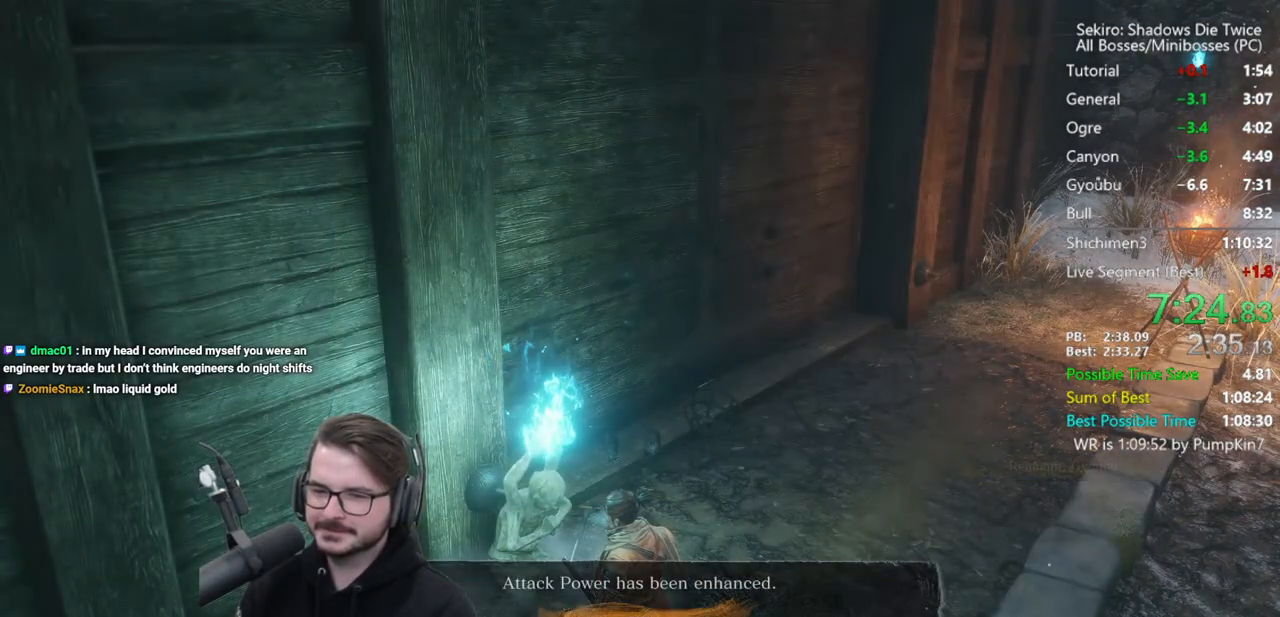
{"buttons": ["B"], "left_stick": "up-right", "right_stick": "center", "events": [[17, "A", "up"], [117, "A", "down"], [183, "A", "up"], [250, "A", "down"], [350, "A", "up"], [450, "B", "down"]]}
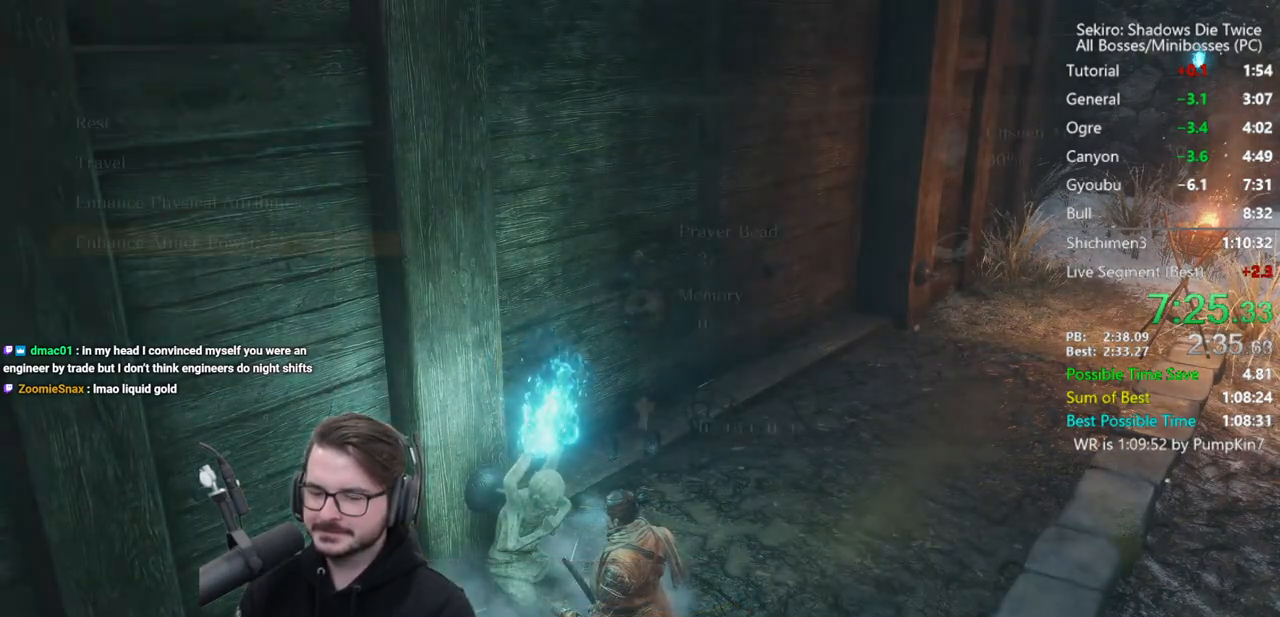
{"buttons": [], "left_stick": "up-right", "right_stick": "center", "events": [[17, "B", "up"], [83, "B", "down"], [183, "B", "up"]]}
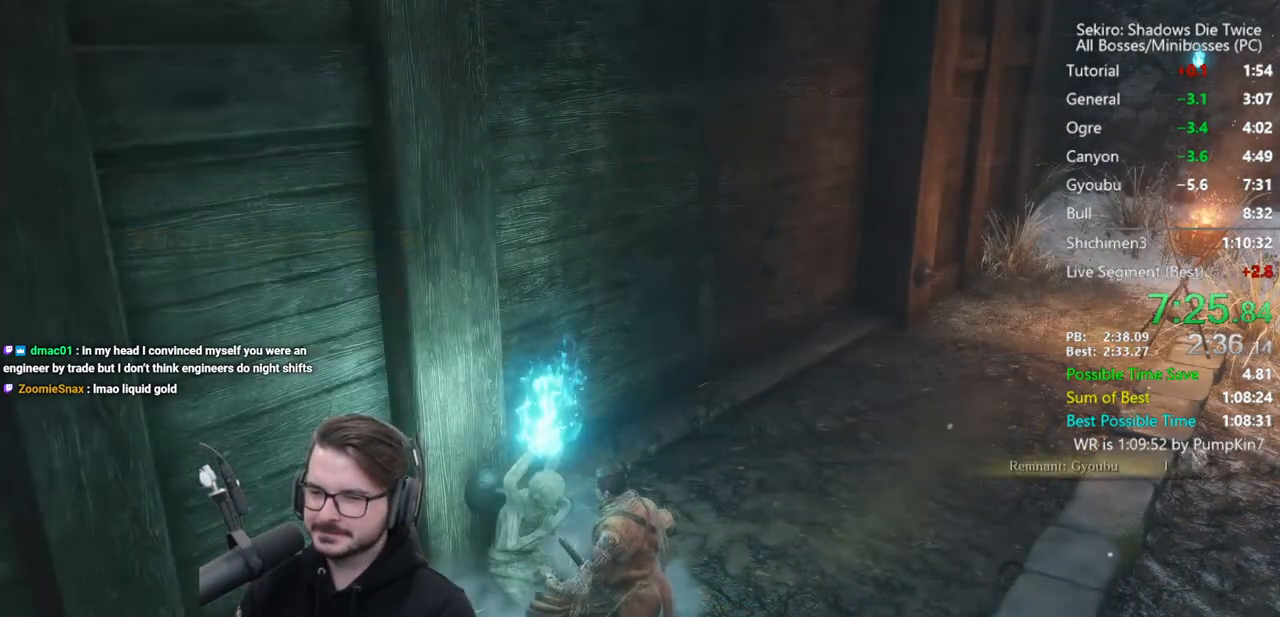
{"buttons": [], "left_stick": "up-right", "right_stick": "center", "events": []}
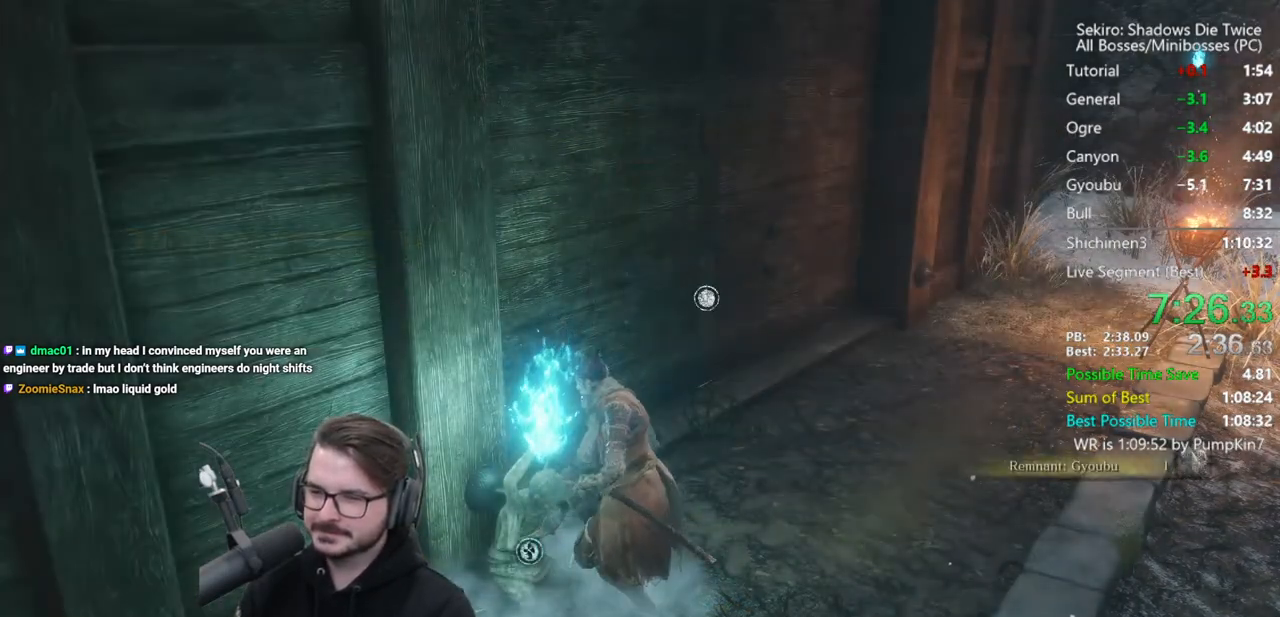
{"buttons": [], "left_stick": "up", "right_stick": "center", "events": [[417, "left_stick", "up"]]}
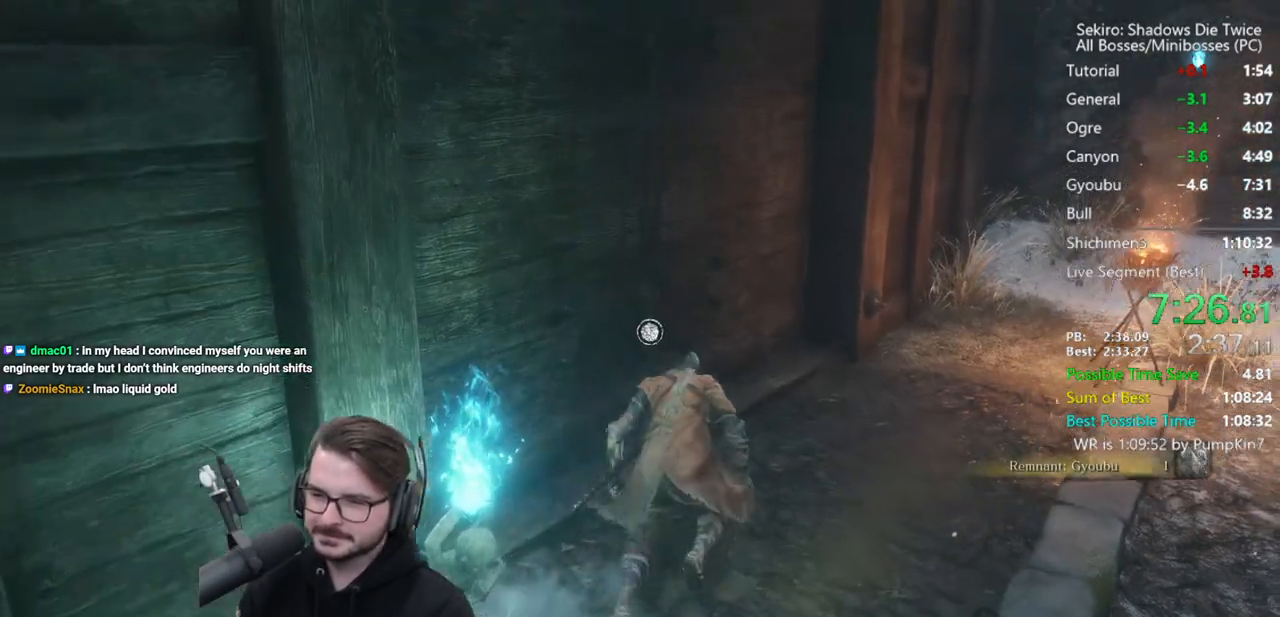
{"buttons": [], "left_stick": "center", "right_stick": "center", "events": [[50, "X", "down"], [150, "X", "up"], [150, "left_stick", "center"], [217, "right_stick", "left"], [483, "right_stick", "center"]]}
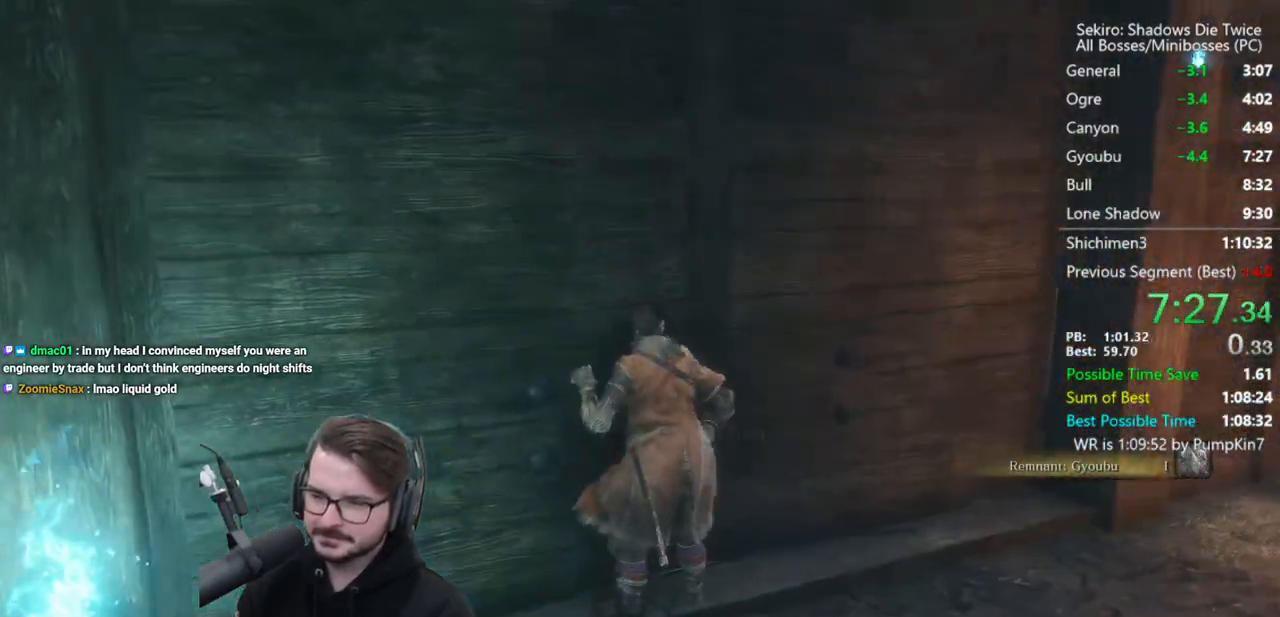
{"buttons": [], "left_stick": "center", "right_stick": "center", "events": [[217, "right_stick", "up-left"], [350, "right_stick", "center"]]}
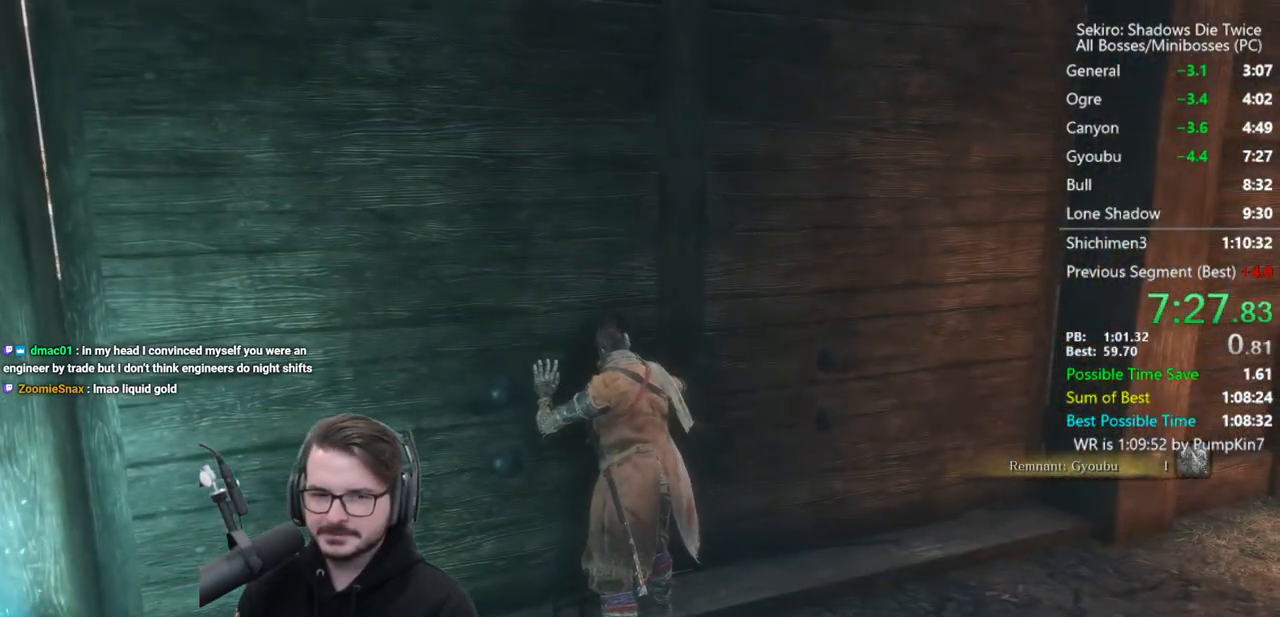
{"buttons": [], "left_stick": "center", "right_stick": "center", "events": []}
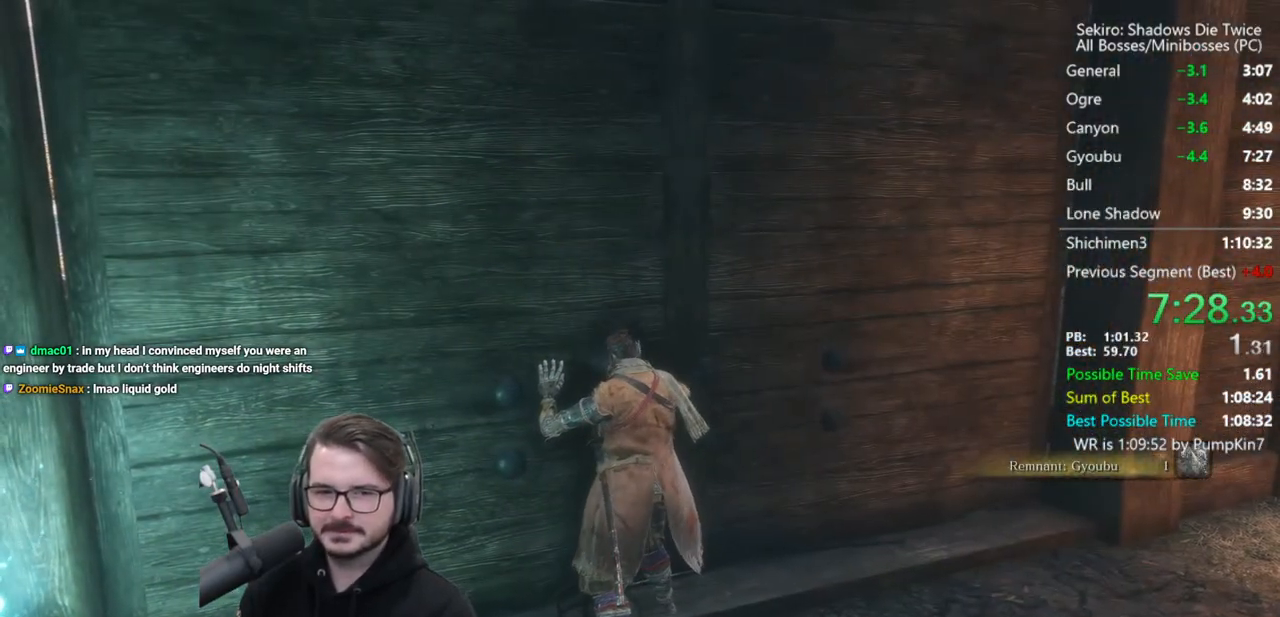
{"buttons": [], "left_stick": "center", "right_stick": "center", "events": []}